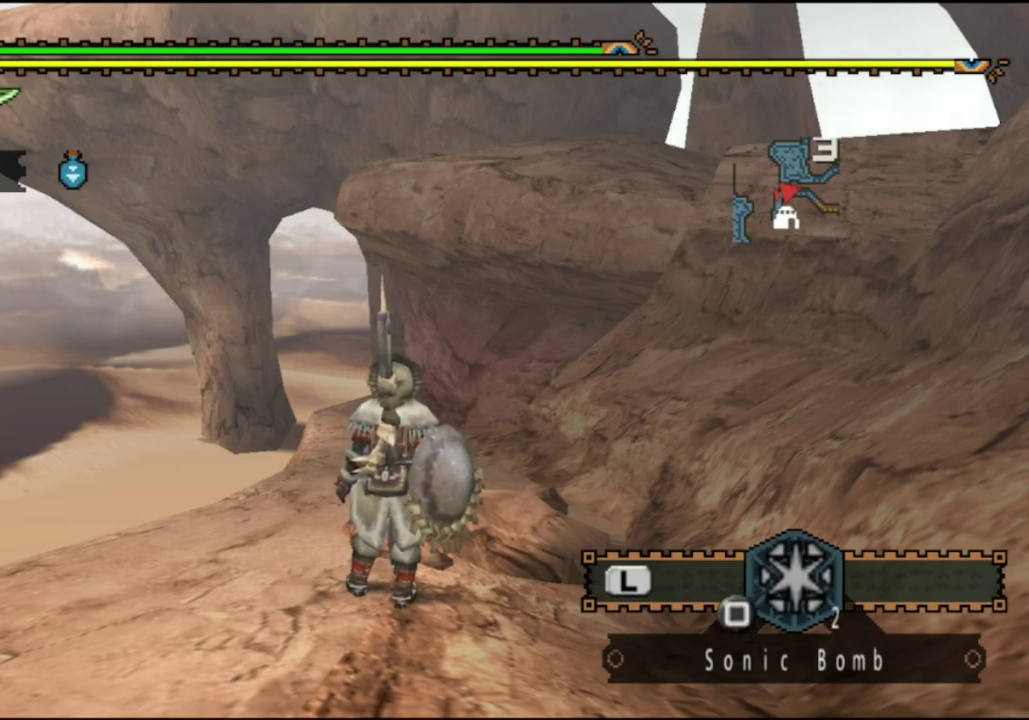
Gameplay with a controller (PlayStation layout); each line is a JSON object with the inputs held at the frame after it (dt_ms = milliseconds from this image to that frame). "events" lists button and stick changes between this image and that frame as [ms after this image, input, new state], when the widget could be followed in between. Not read: L3 R2 R3.
{"dt_ms": 500, "buttons": [], "left_stick": "up", "right_stick": "center", "events": [[400, "left_stick", "up"]]}
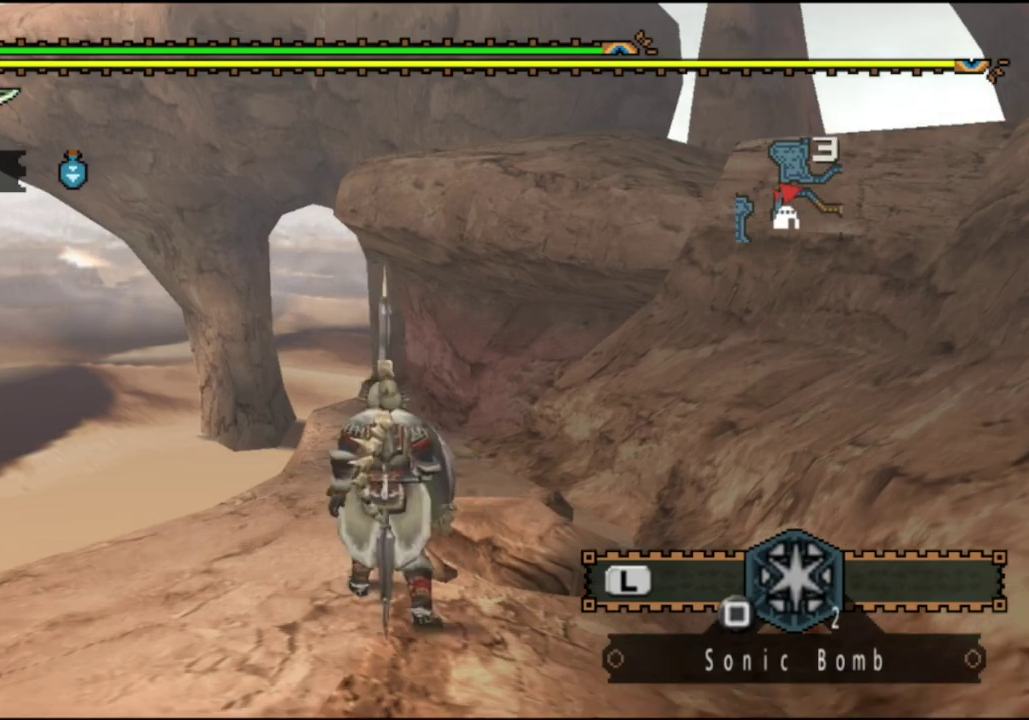
{"dt_ms": 300, "buttons": [], "left_stick": "up", "right_stick": "center", "events": []}
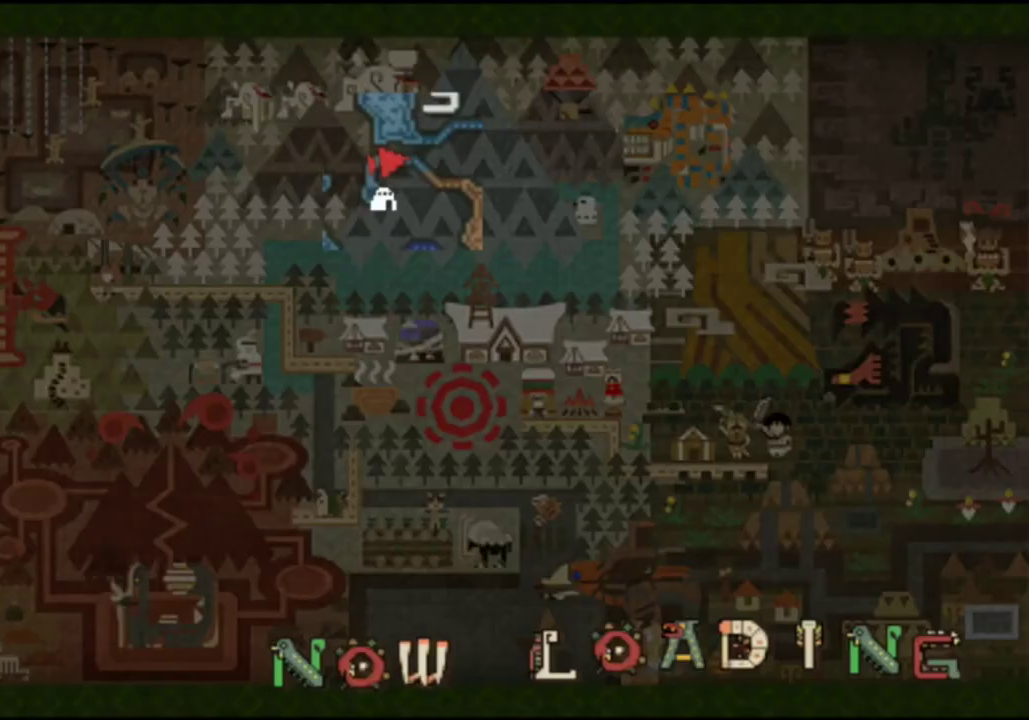
{"dt_ms": 700, "buttons": [], "left_stick": "up", "right_stick": "center", "events": []}
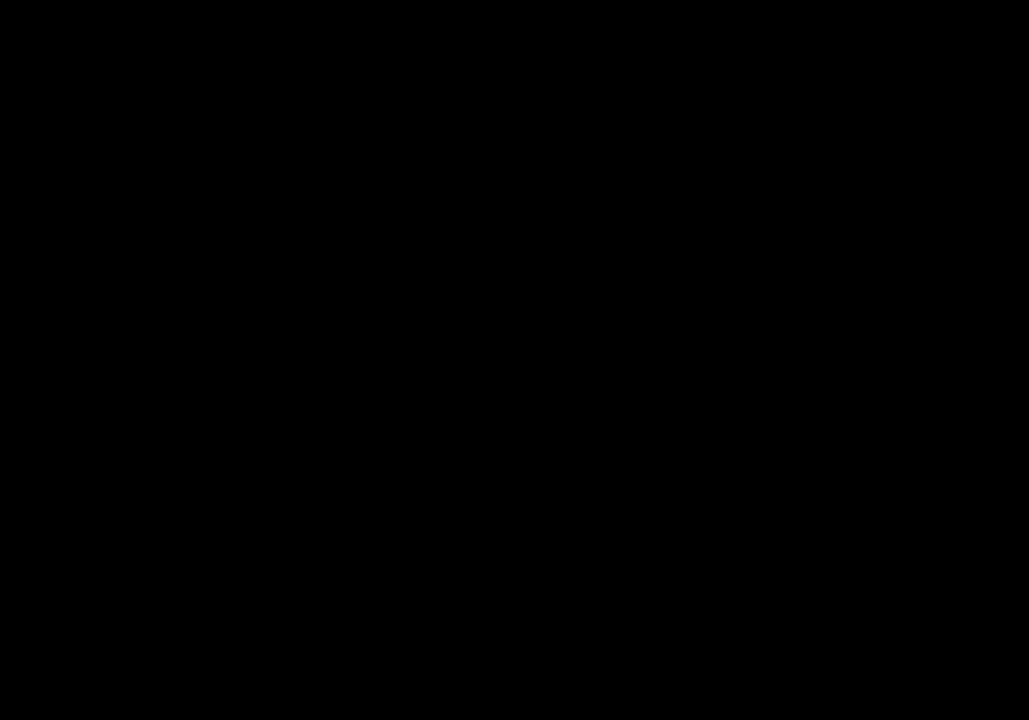
{"dt_ms": 500, "buttons": [], "left_stick": "up", "right_stick": "center", "events": [[350, "right_stick", "left"], [417, "right_stick", "center"]]}
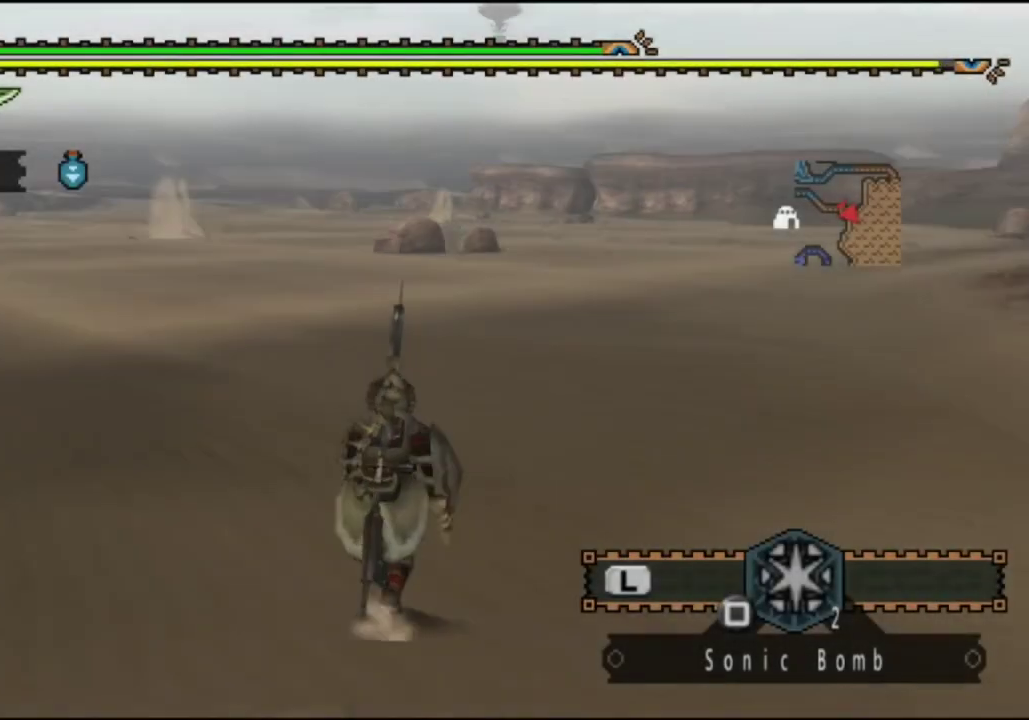
{"dt_ms": 500, "buttons": [], "left_stick": "up", "right_stick": "center", "events": []}
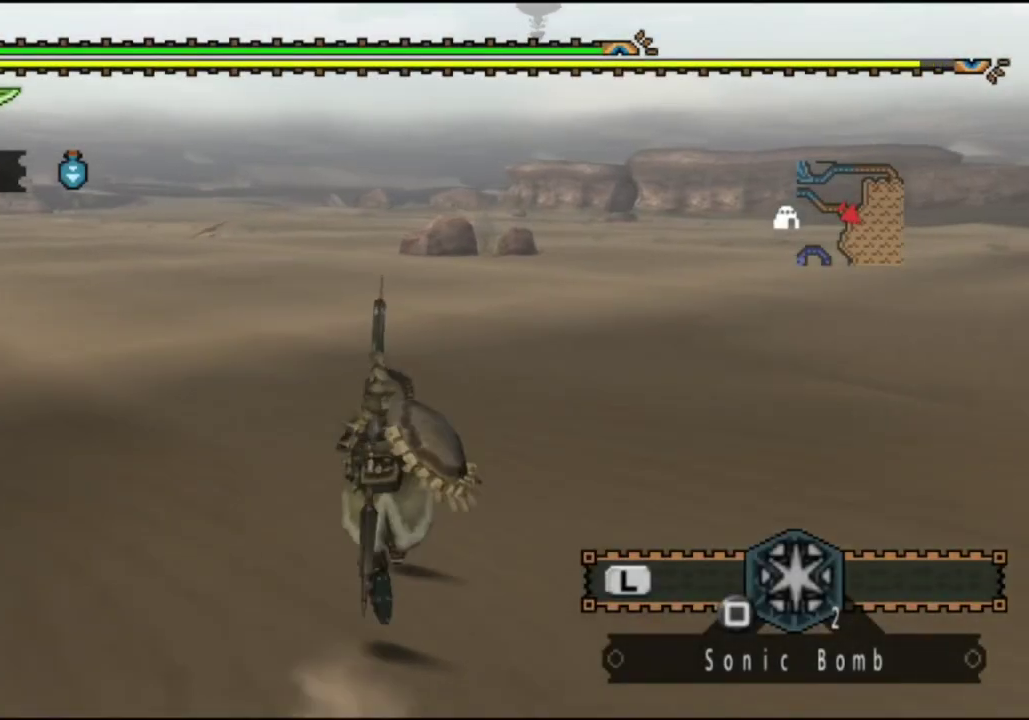
{"dt_ms": 500, "buttons": [], "left_stick": "up", "right_stick": "center", "events": []}
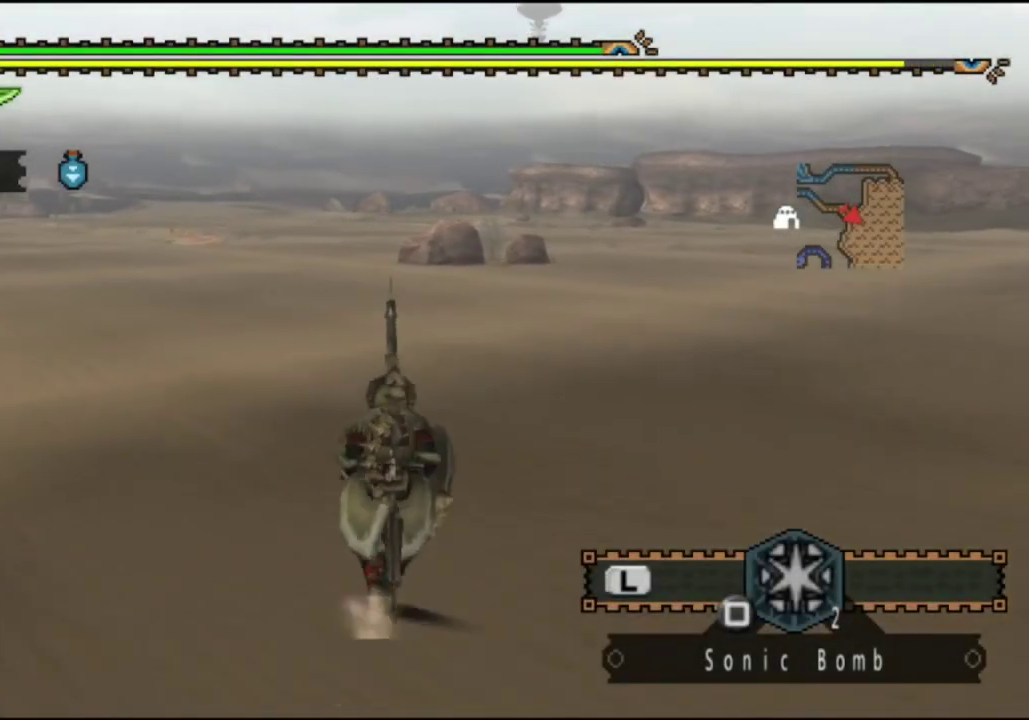
{"dt_ms": 500, "buttons": [], "left_stick": "up", "right_stick": "center", "events": []}
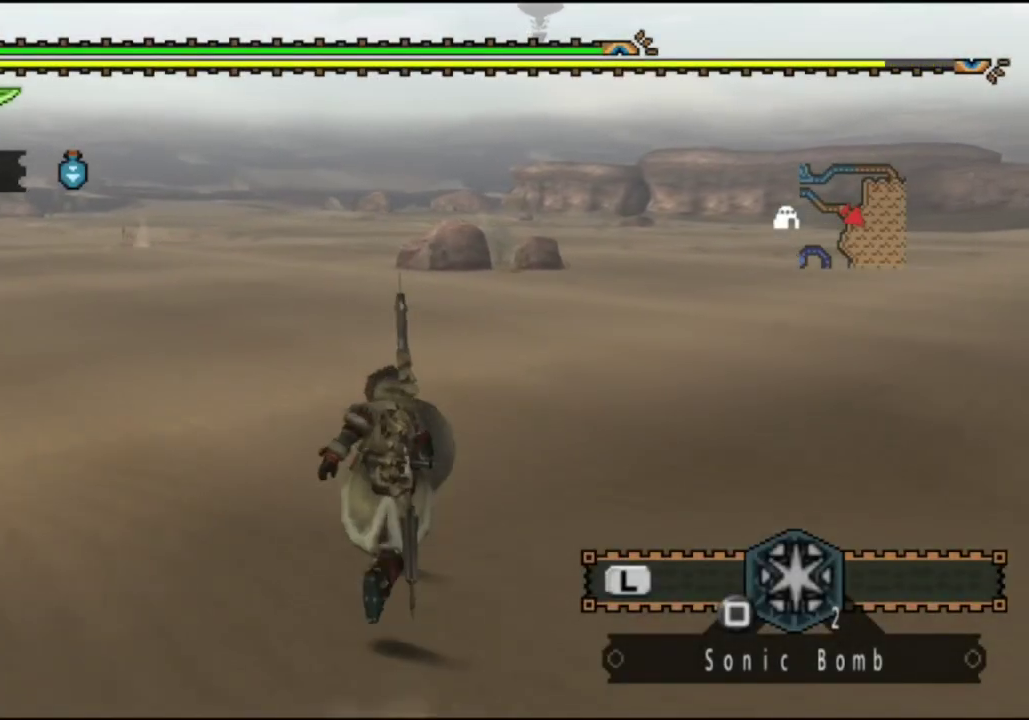
{"dt_ms": 500, "buttons": [], "left_stick": "up", "right_stick": "center", "events": []}
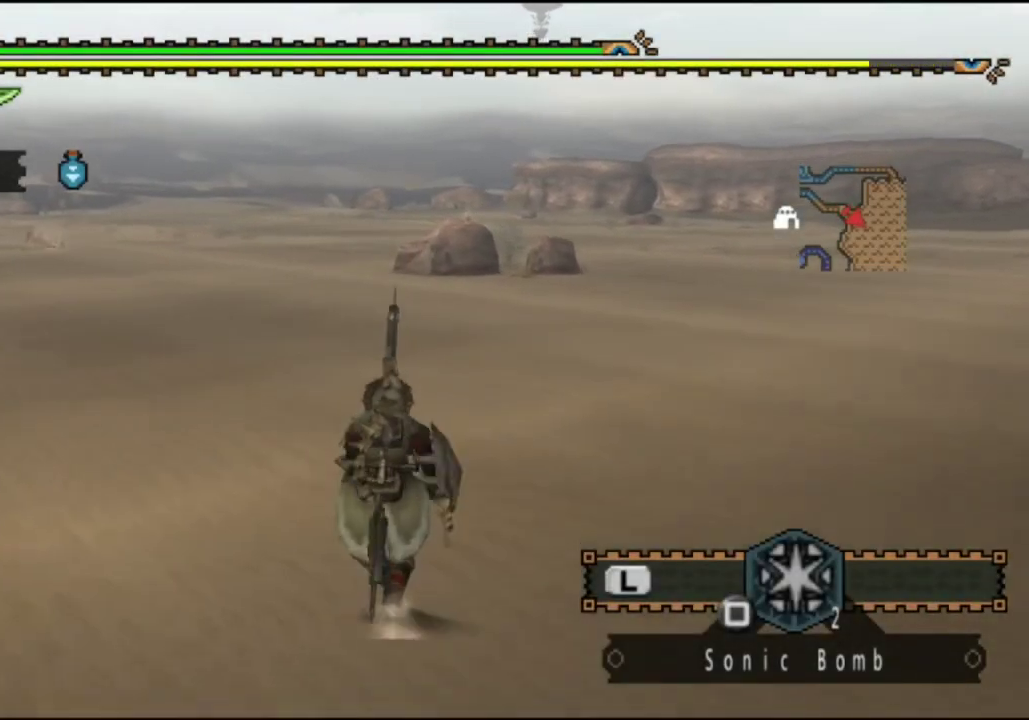
{"dt_ms": 500, "buttons": [], "left_stick": "up", "right_stick": "center", "events": []}
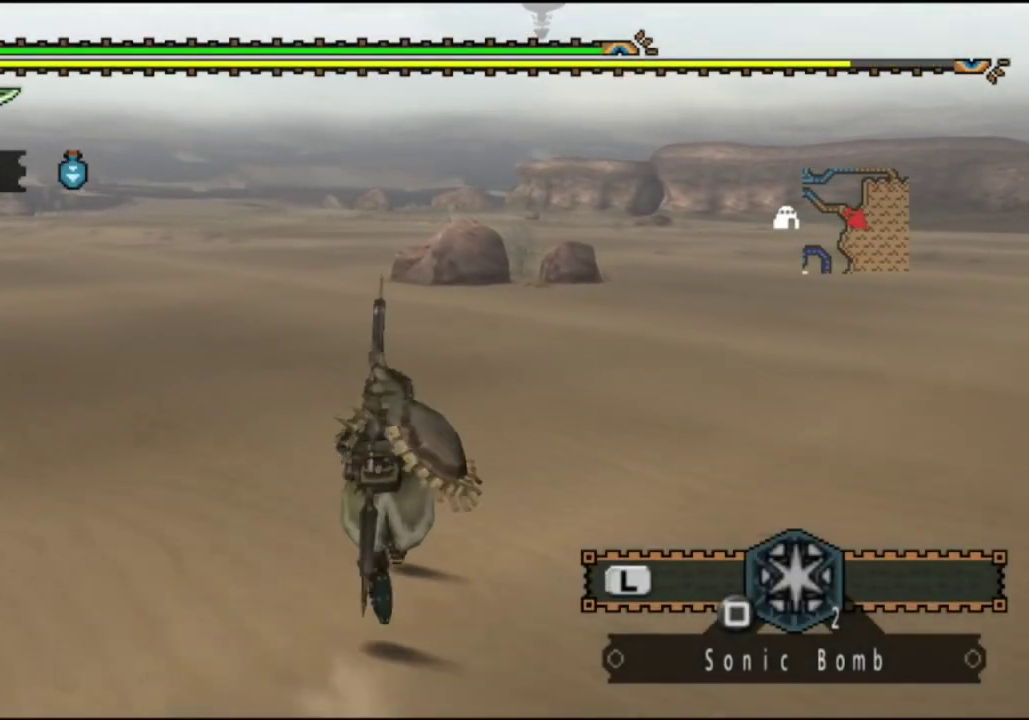
{"dt_ms": 500, "buttons": [], "left_stick": "up", "right_stick": "center", "events": []}
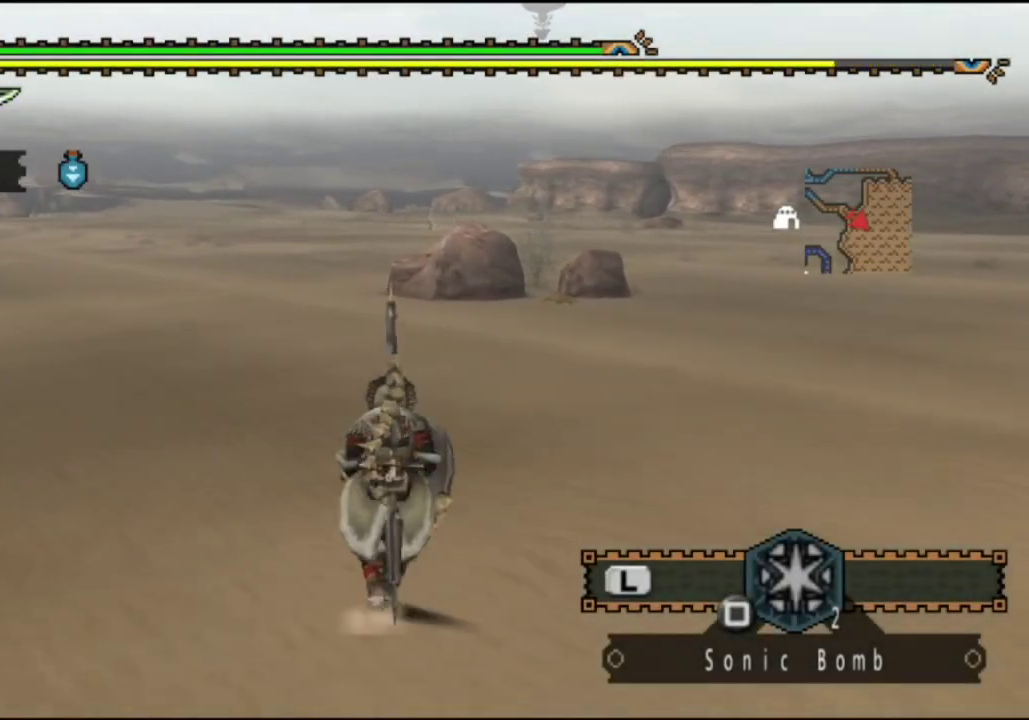
{"dt_ms": 500, "buttons": [], "left_stick": "up", "right_stick": "center", "events": []}
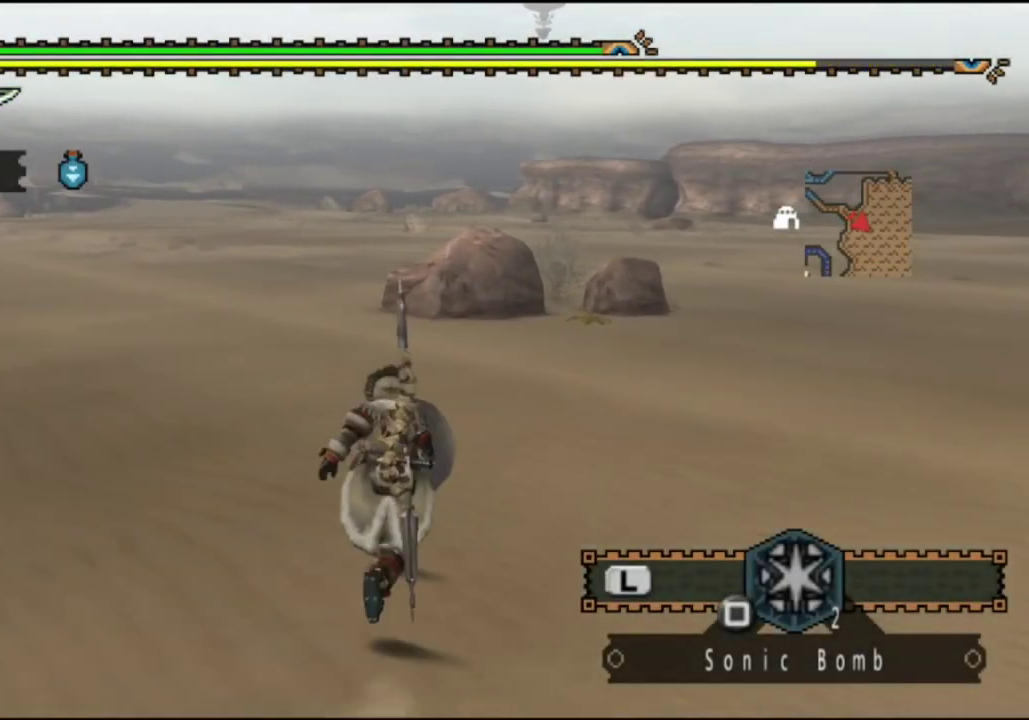
{"dt_ms": 500, "buttons": [], "left_stick": "up", "right_stick": "left", "events": [[500, "right_stick", "left"]]}
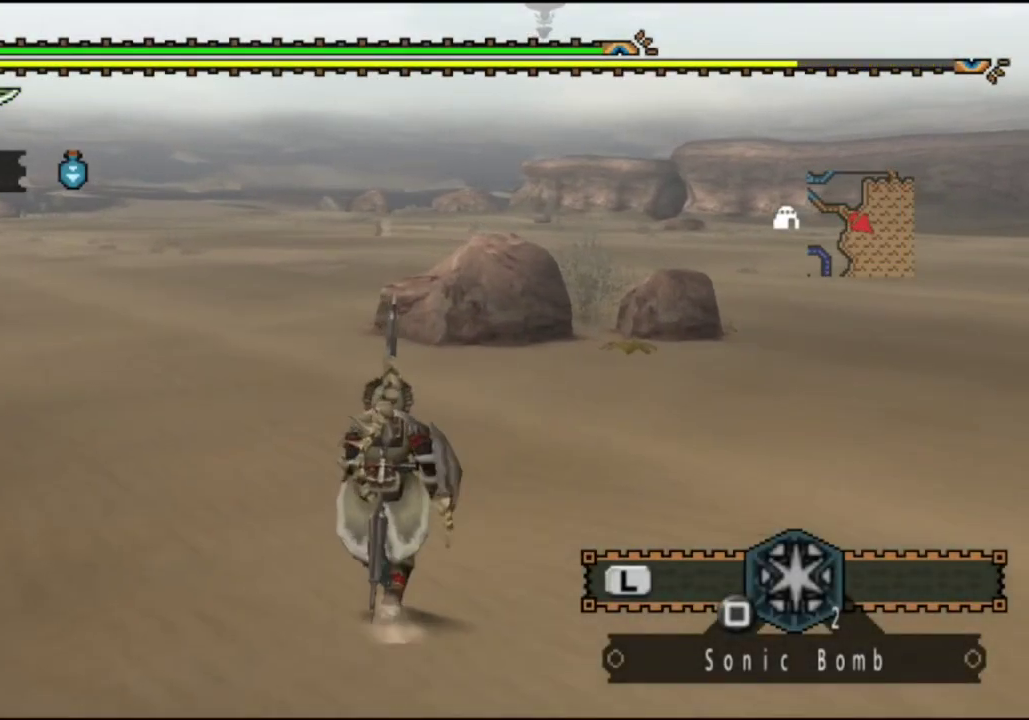
{"dt_ms": 500, "buttons": [], "left_stick": "up", "right_stick": "center", "events": [[367, "right_stick", "center"]]}
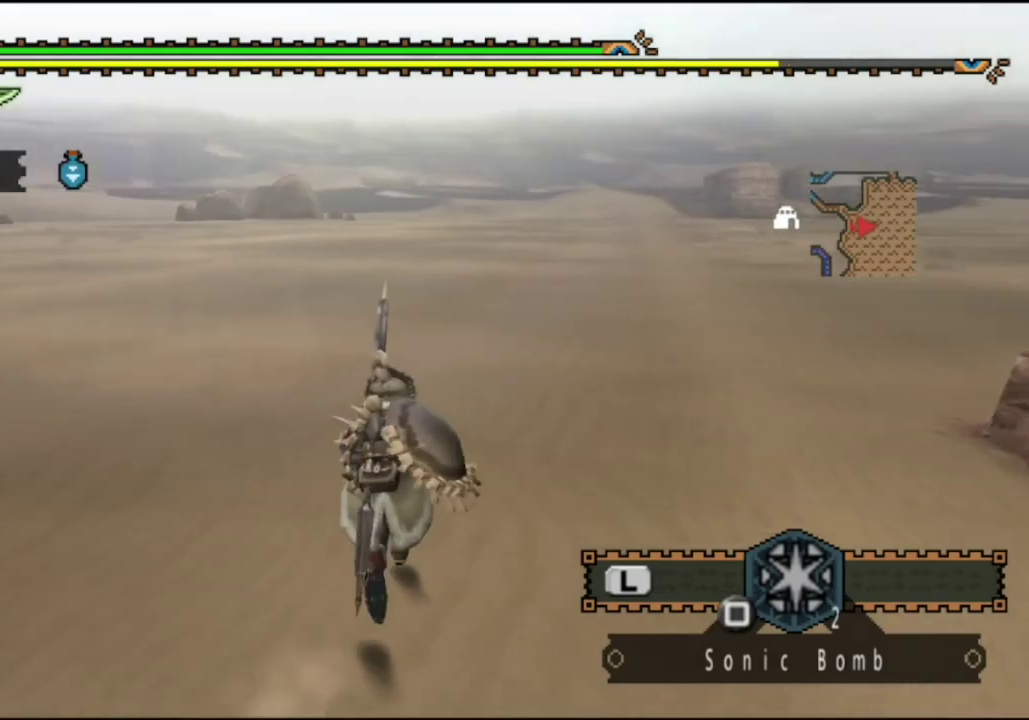
{"dt_ms": 500, "buttons": [], "left_stick": "up", "right_stick": "center", "events": []}
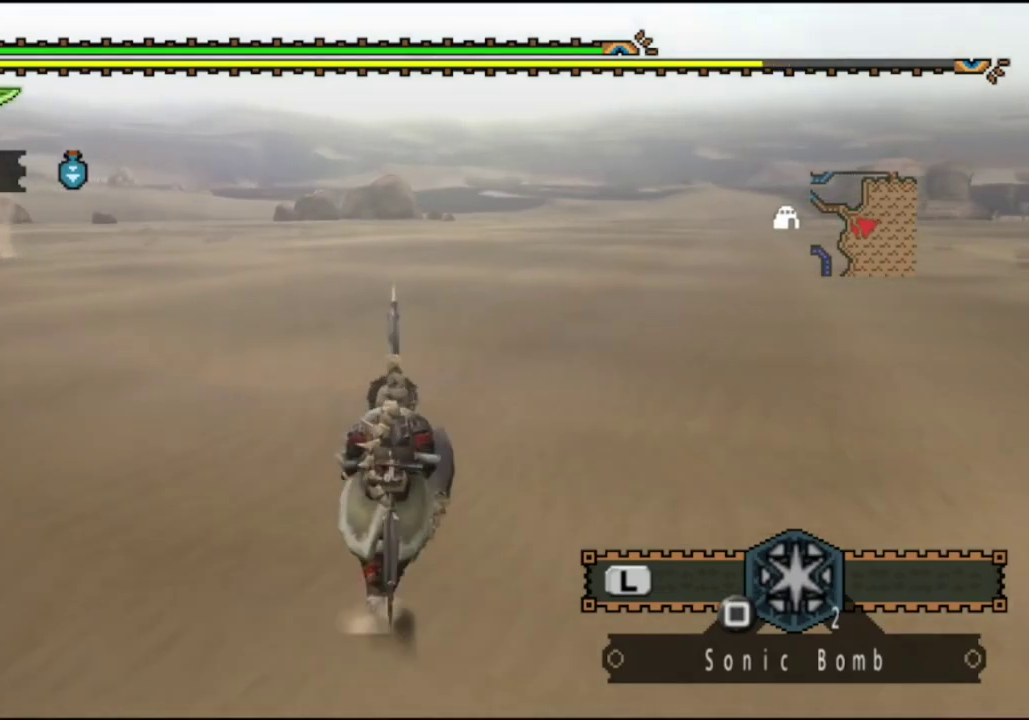
{"dt_ms": 600, "buttons": [], "left_stick": "up", "right_stick": "center", "events": []}
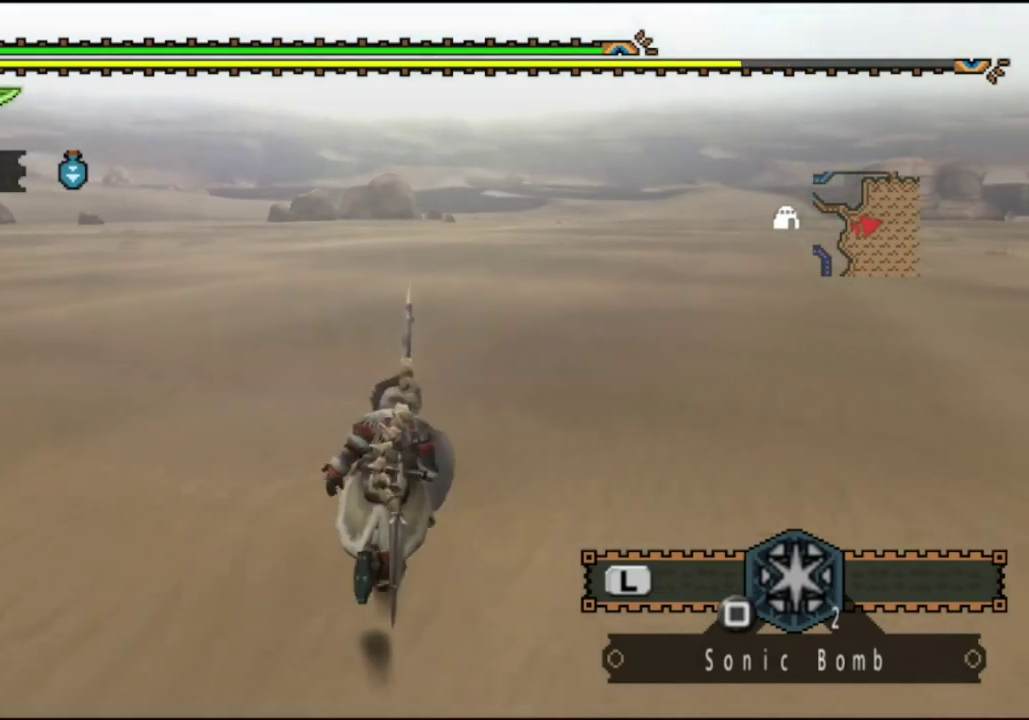
{"dt_ms": 400, "buttons": [], "left_stick": "up", "right_stick": "center", "events": []}
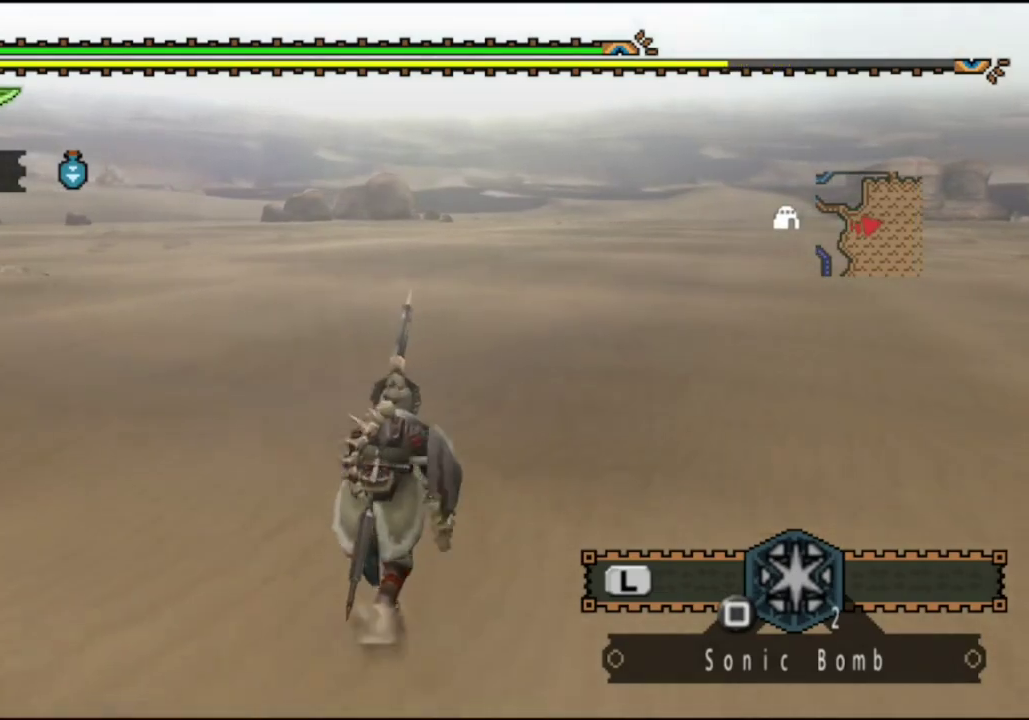
{"dt_ms": 500, "buttons": [], "left_stick": "up", "right_stick": "right", "events": [[200, "SQUARE", "down"], [333, "SQUARE", "up"], [500, "right_stick", "right"]]}
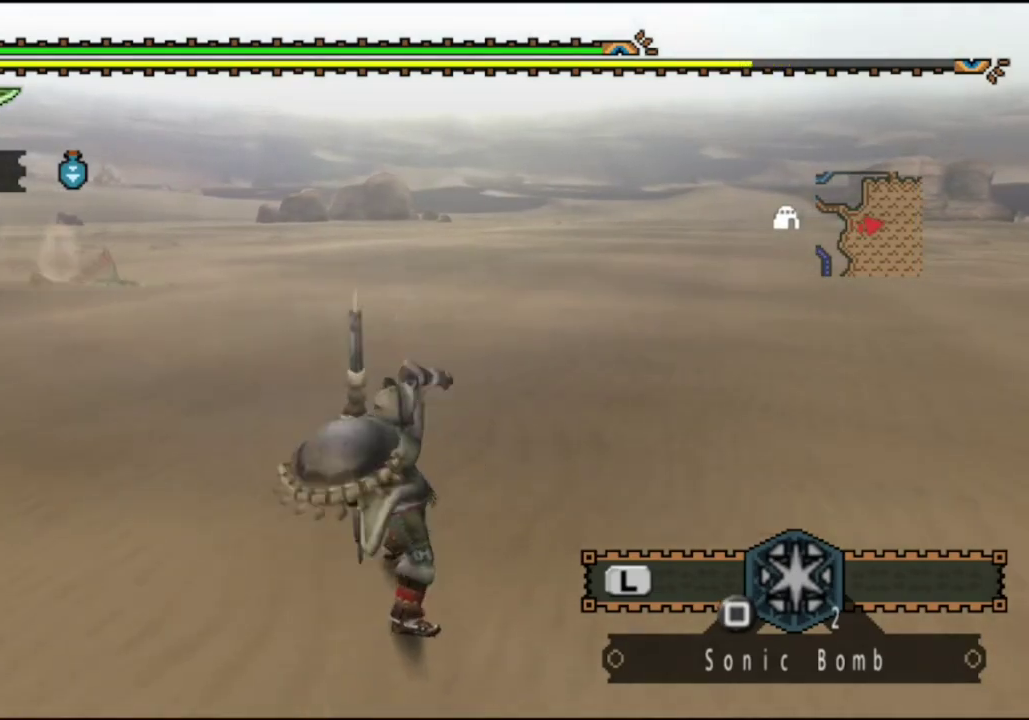
{"dt_ms": 500, "buttons": [], "left_stick": "up", "right_stick": "center", "events": [[150, "right_stick", "center"]]}
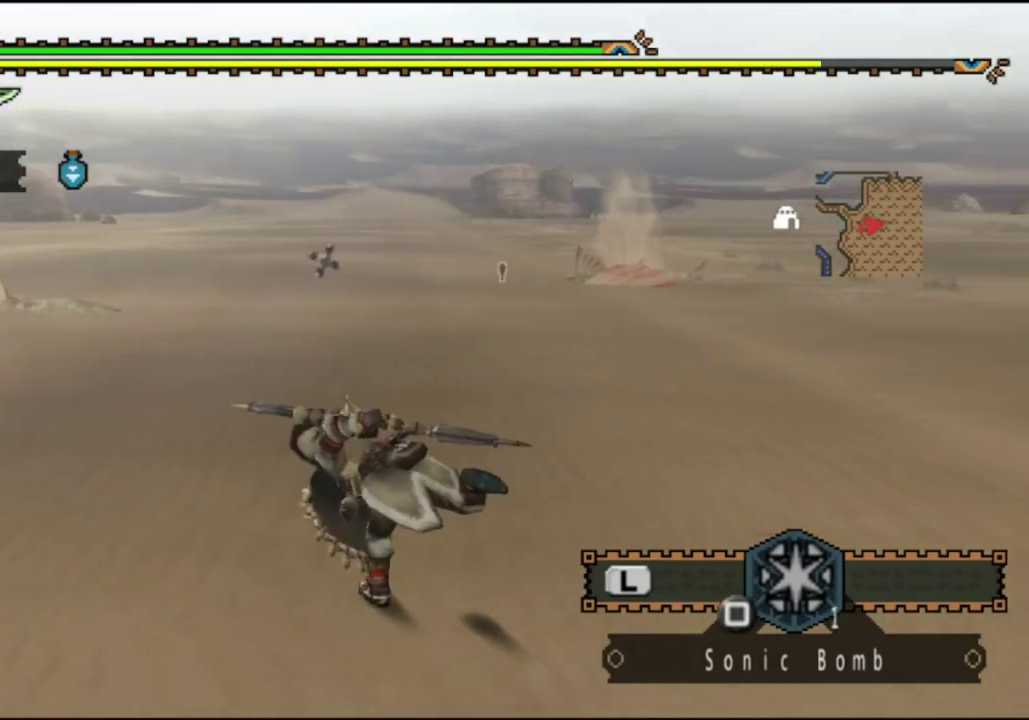
{"dt_ms": 500, "buttons": [], "left_stick": "up", "right_stick": "center", "events": []}
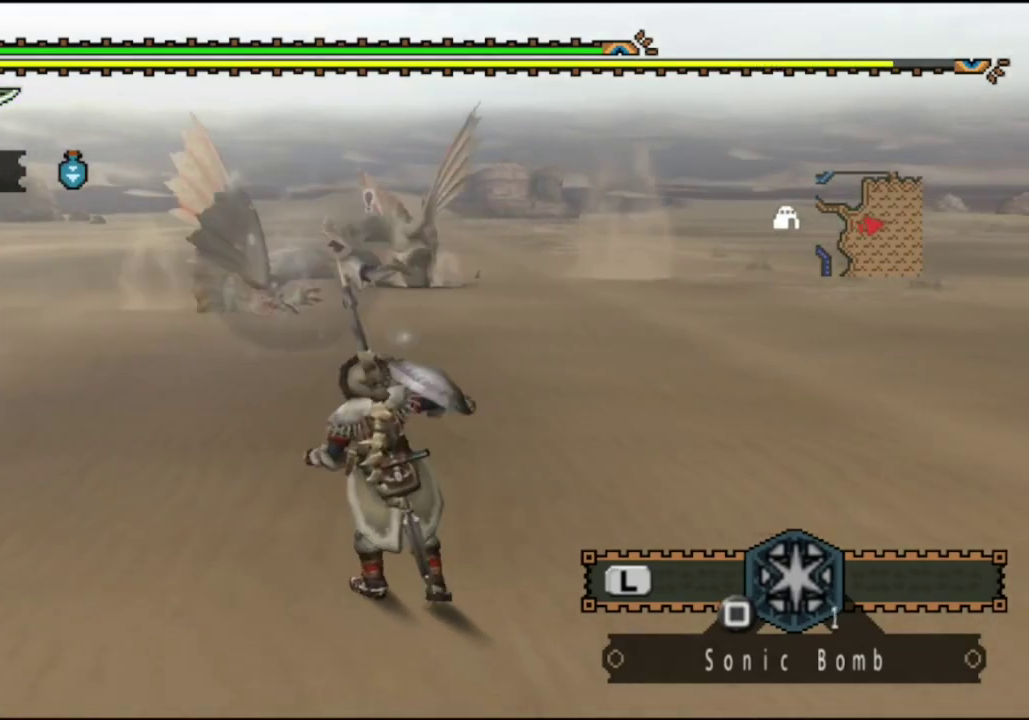
{"dt_ms": 400, "buttons": [], "left_stick": "up-right", "right_stick": "left", "events": [[283, "right_stick", "left"], [317, "left_stick", "up-right"]]}
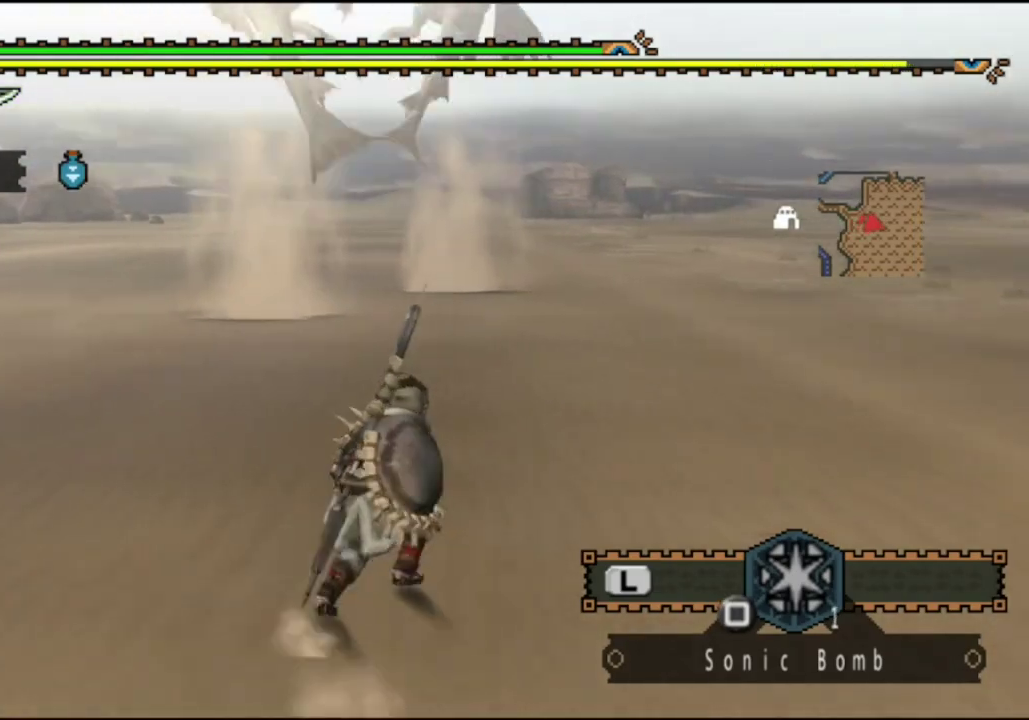
{"dt_ms": 600, "buttons": [], "left_stick": "up-right", "right_stick": "center", "events": [[17, "right_stick", "center"], [433, "right_stick", "left"], [567, "right_stick", "center"]]}
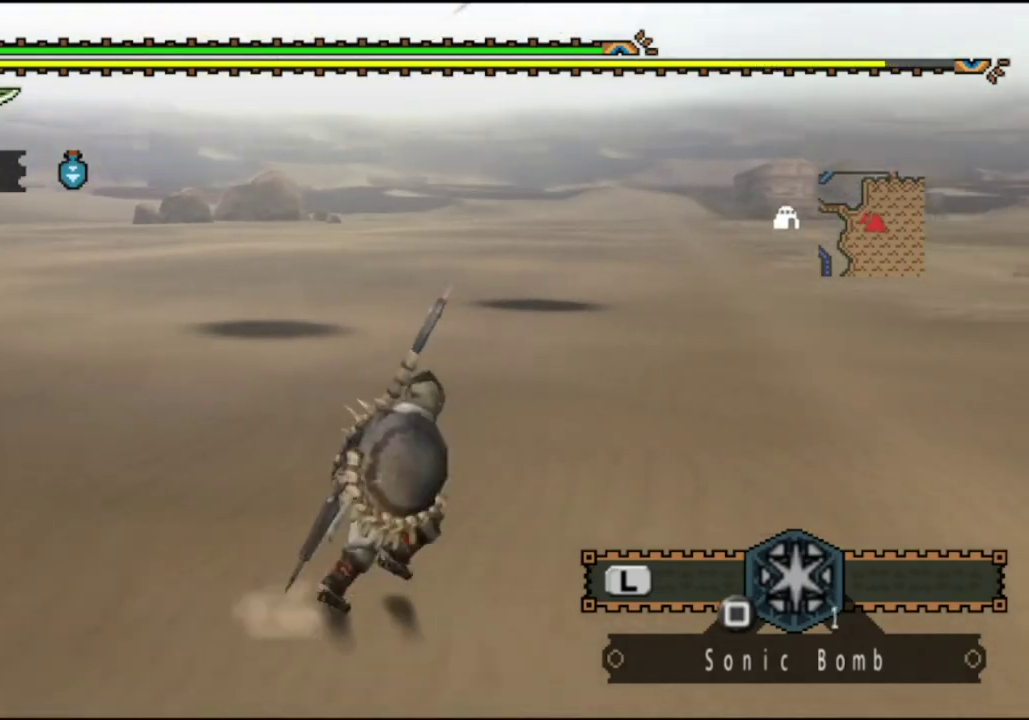
{"dt_ms": 500, "buttons": [], "left_stick": "right", "right_stick": "center", "events": [[200, "left_stick", "right"]]}
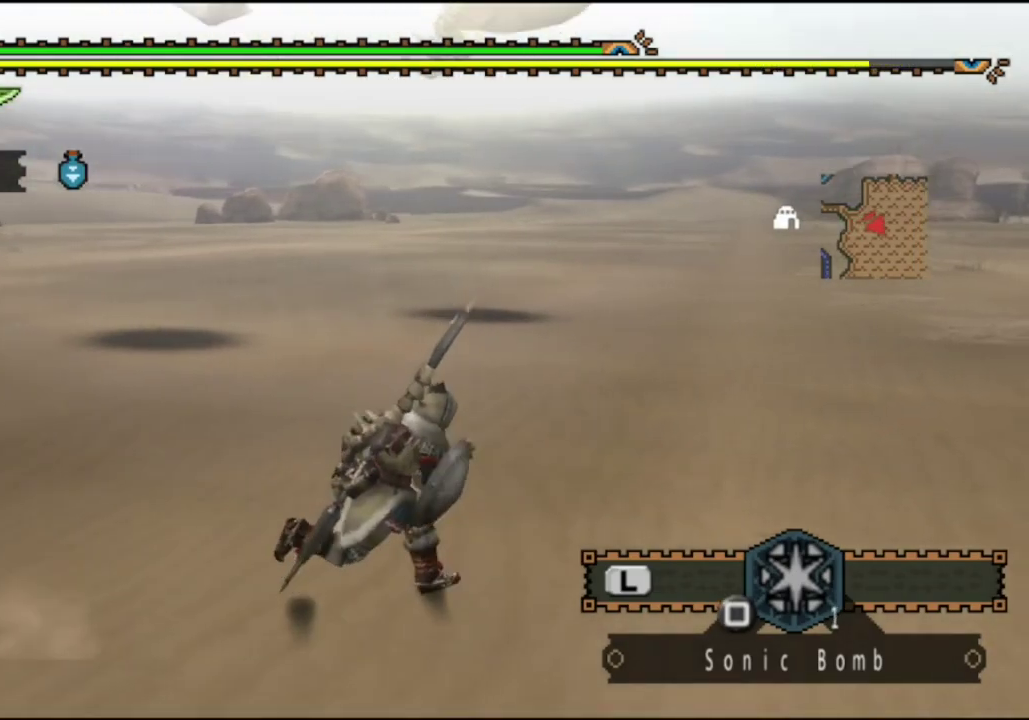
{"dt_ms": 300, "buttons": [], "left_stick": "down-left", "right_stick": "center", "events": [[100, "left_stick", "down-right"], [200, "left_stick", "down"], [267, "left_stick", "down-left"]]}
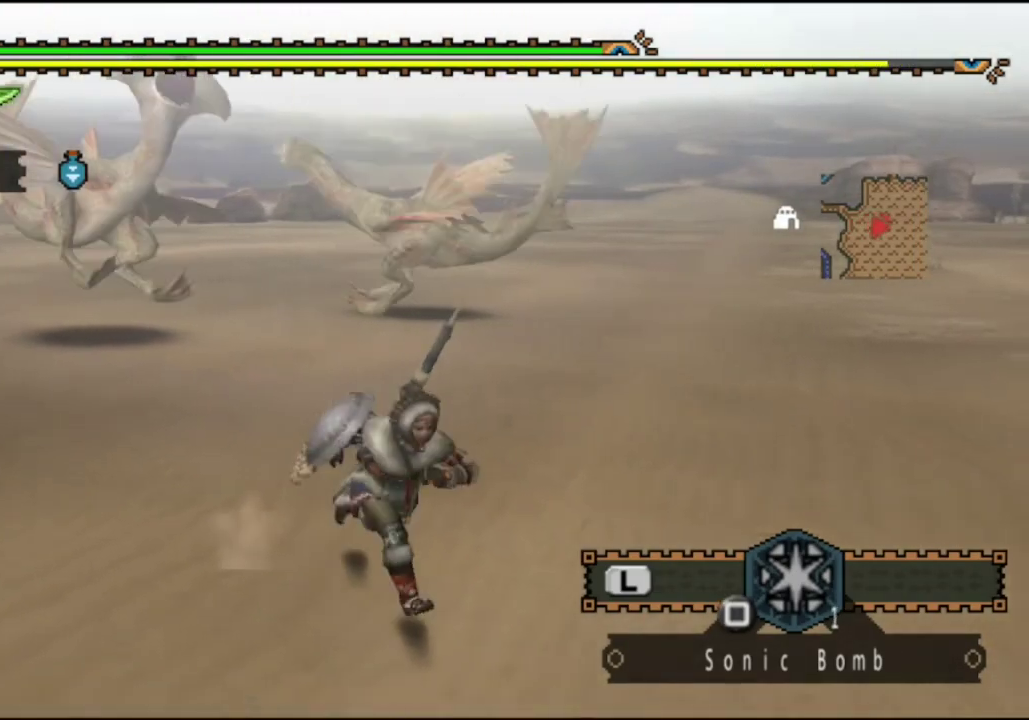
{"dt_ms": 300, "buttons": [], "left_stick": "up", "right_stick": "right", "events": [[67, "left_stick", "left"], [133, "left_stick", "up-left"], [233, "left_stick", "up"], [233, "right_stick", "right"]]}
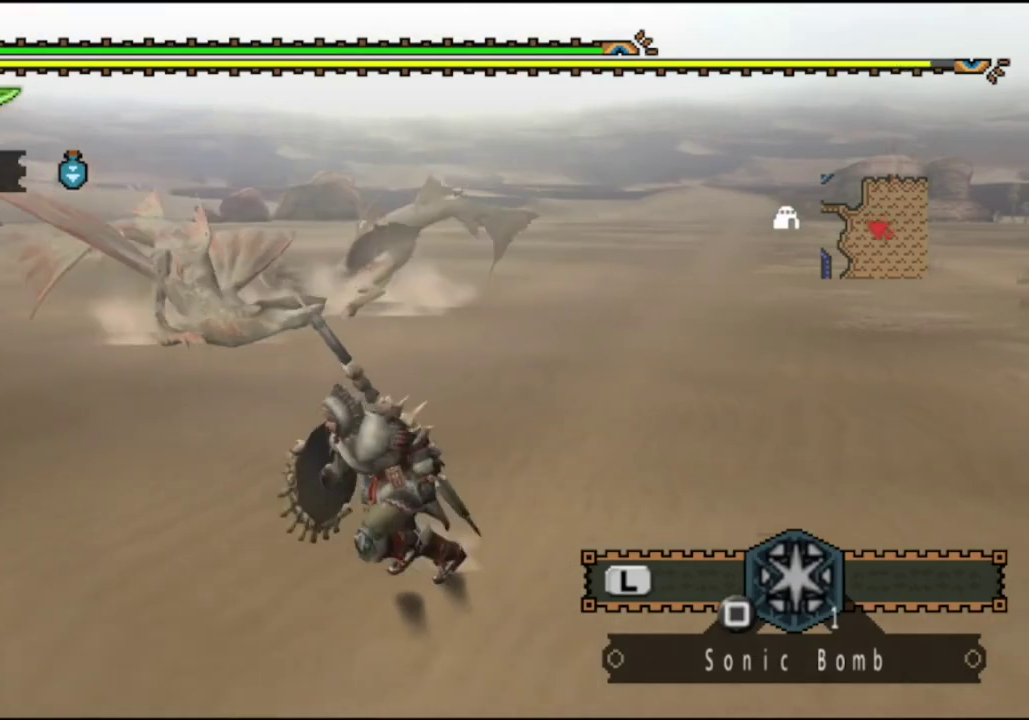
{"dt_ms": 400, "buttons": [], "left_stick": "up", "right_stick": "center", "events": [[100, "right_stick", "center"]]}
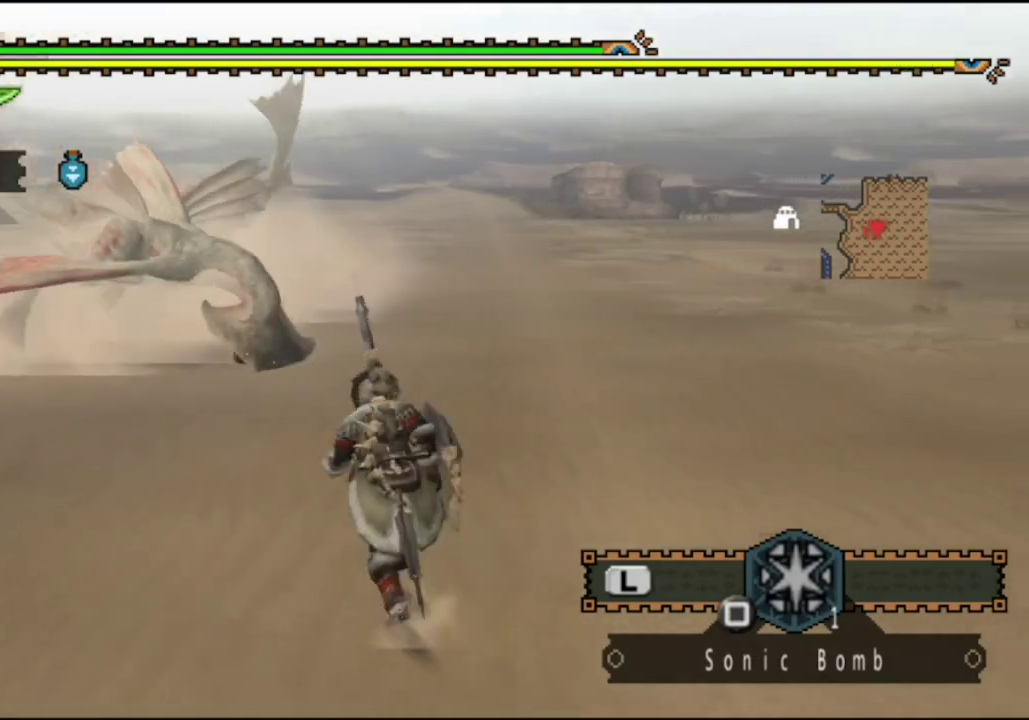
{"dt_ms": 500, "buttons": [], "left_stick": "up", "right_stick": "center", "events": []}
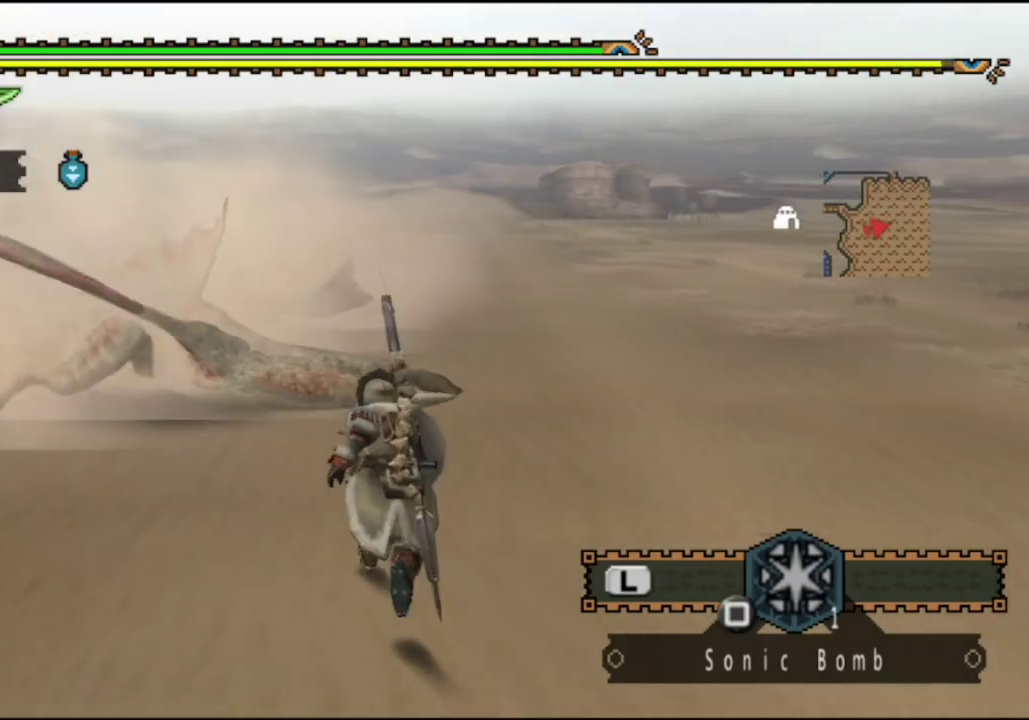
{"dt_ms": 500, "buttons": [], "left_stick": "center", "right_stick": "center", "events": [[283, "left_stick", "center"]]}
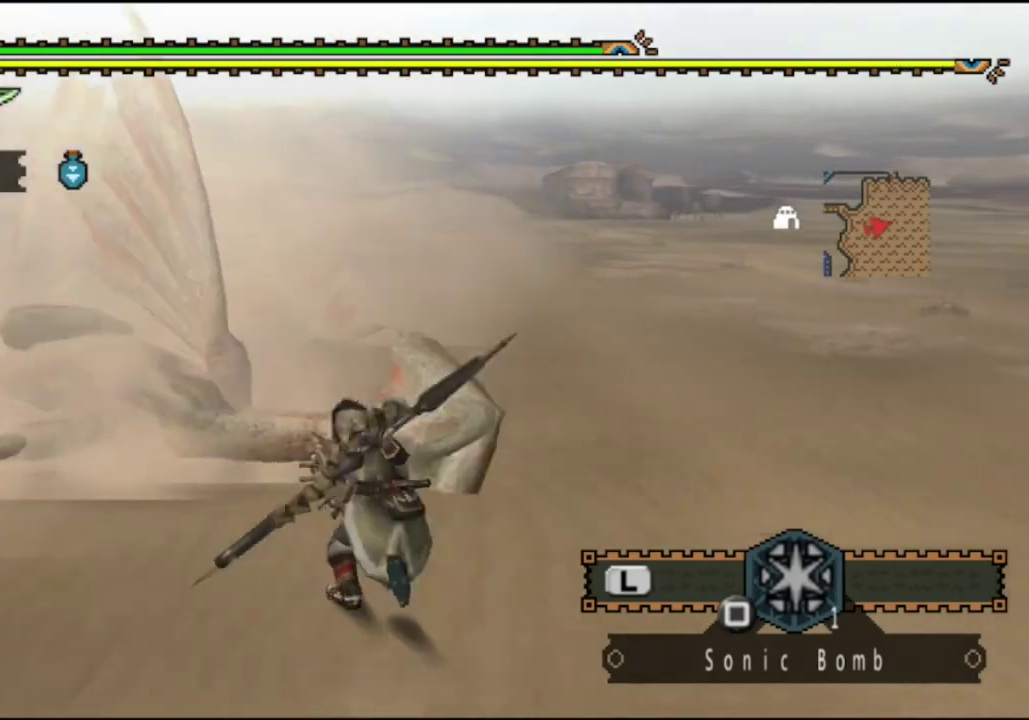
{"dt_ms": 500, "buttons": [], "left_stick": "center", "right_stick": "center", "events": [[383, "DPAD_LEFT", "down"], [483, "DPAD_LEFT", "up"]]}
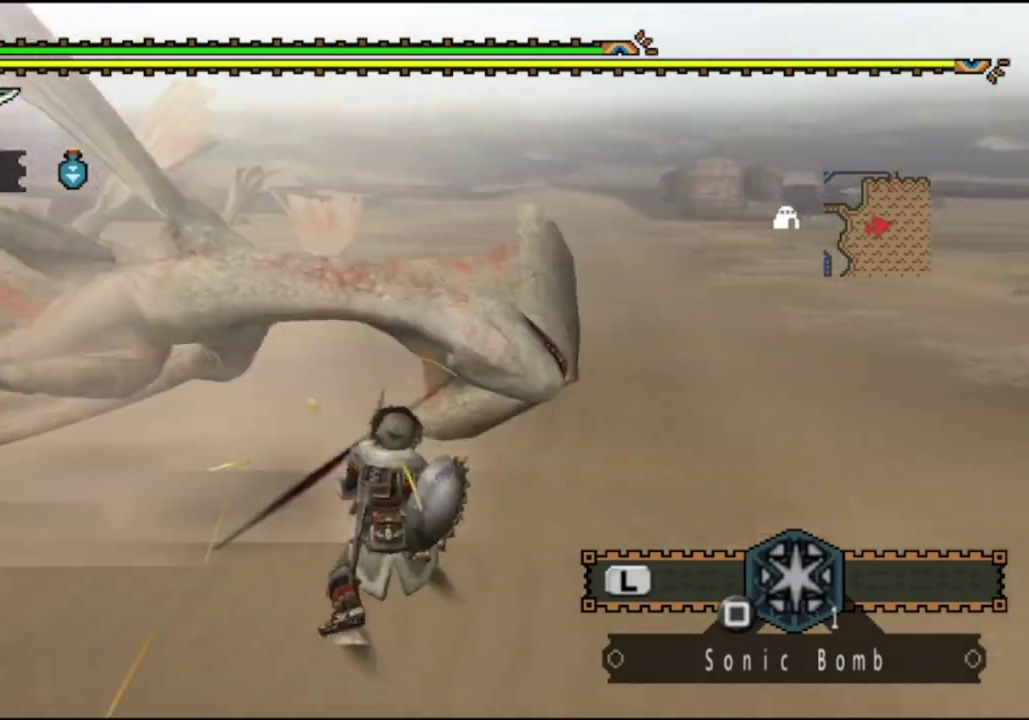
{"dt_ms": 500, "buttons": [], "left_stick": "center", "right_stick": "center", "events": []}
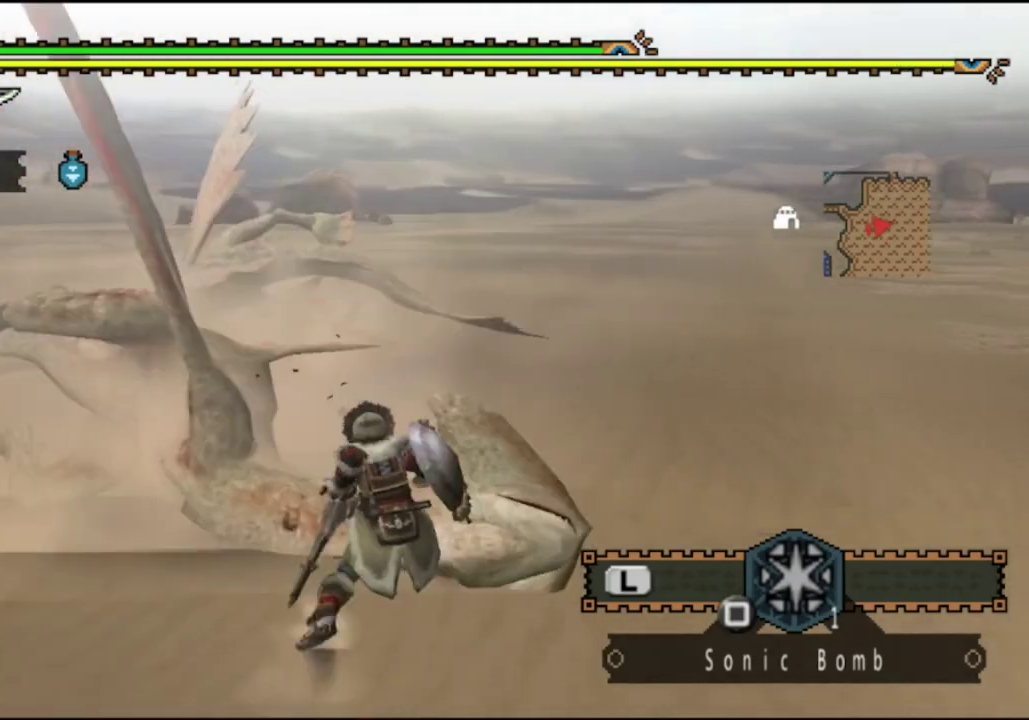
{"dt_ms": 500, "buttons": [], "left_stick": "center", "right_stick": "center", "events": [[333, "DPAD_RIGHT", "down"], [400, "DPAD_RIGHT", "up"]]}
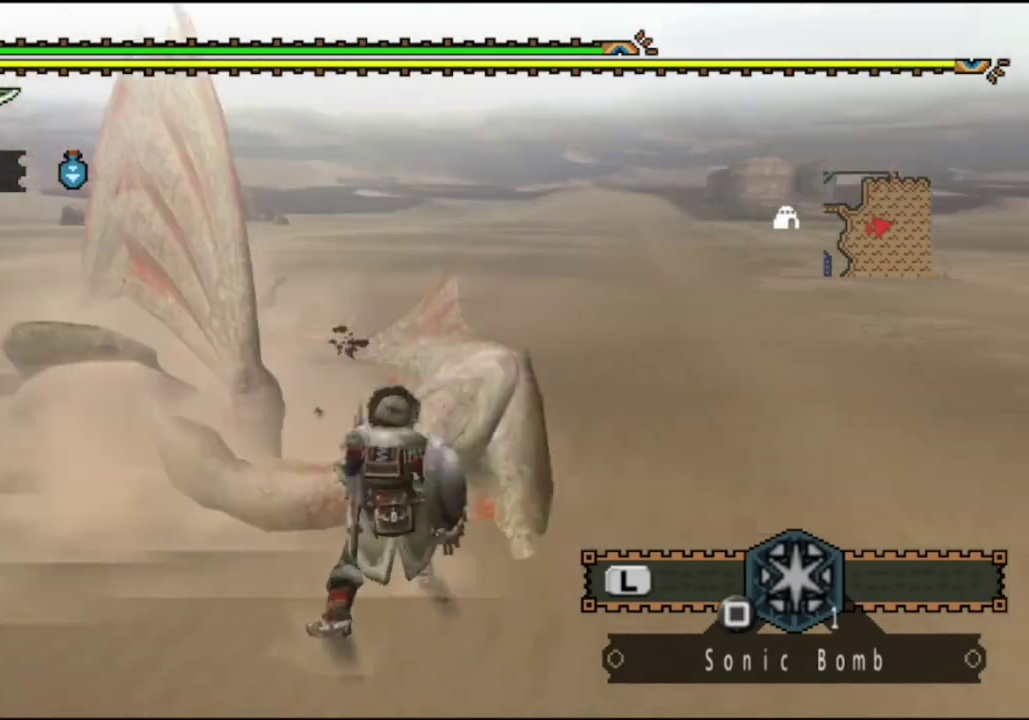
{"dt_ms": 500, "buttons": ["CIRCLE"], "left_stick": "center", "right_stick": "center", "events": [[33, "CIRCLE", "down"], [133, "CIRCLE", "up"], [200, "CIRCLE", "down"], [267, "CIRCLE", "up"], [367, "CIRCLE", "down"], [433, "CIRCLE", "up"], [500, "CIRCLE", "down"]]}